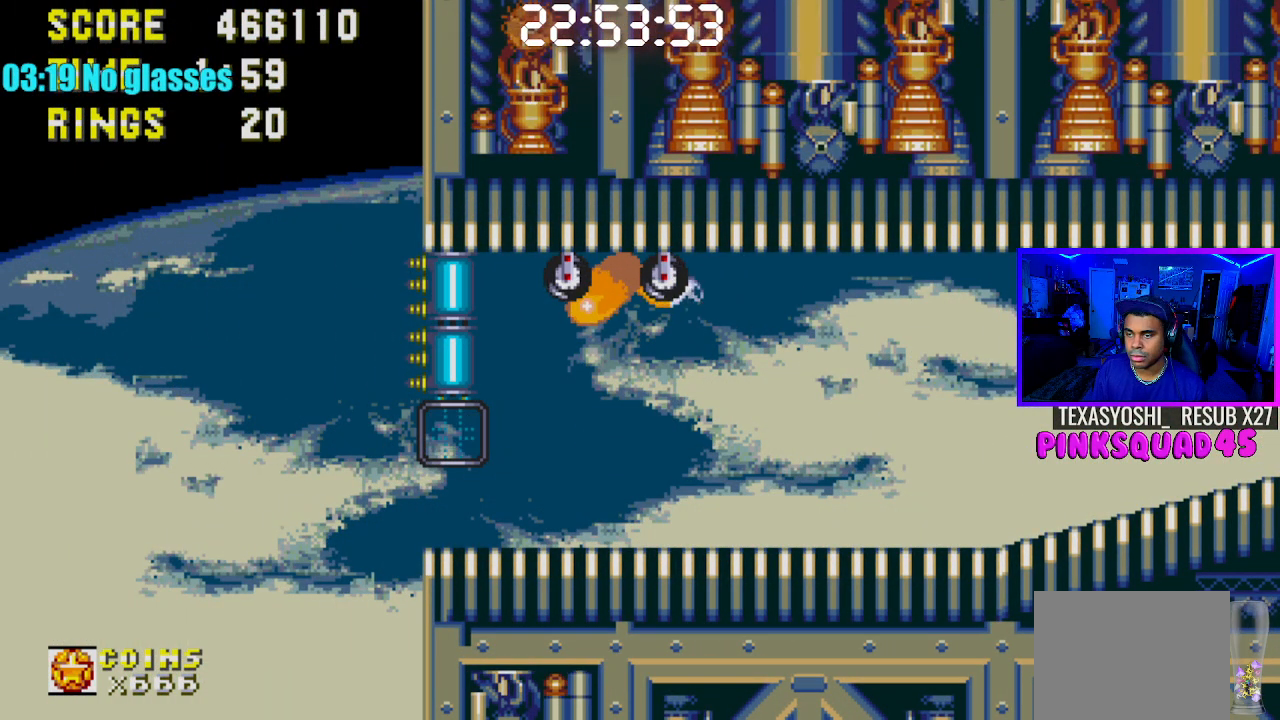
Gameplay with a controller (PlayStation layout); each line is a JSON object with the inputs held at the frame after it. "events" lists button and stick changes between this image and that frame as [ms after this image, input, new state], when the widget could be followed in between. Not read: L1 L3 R1 R3.
{"buttons": [], "left_stick": "center", "right_stick": "center", "events": []}
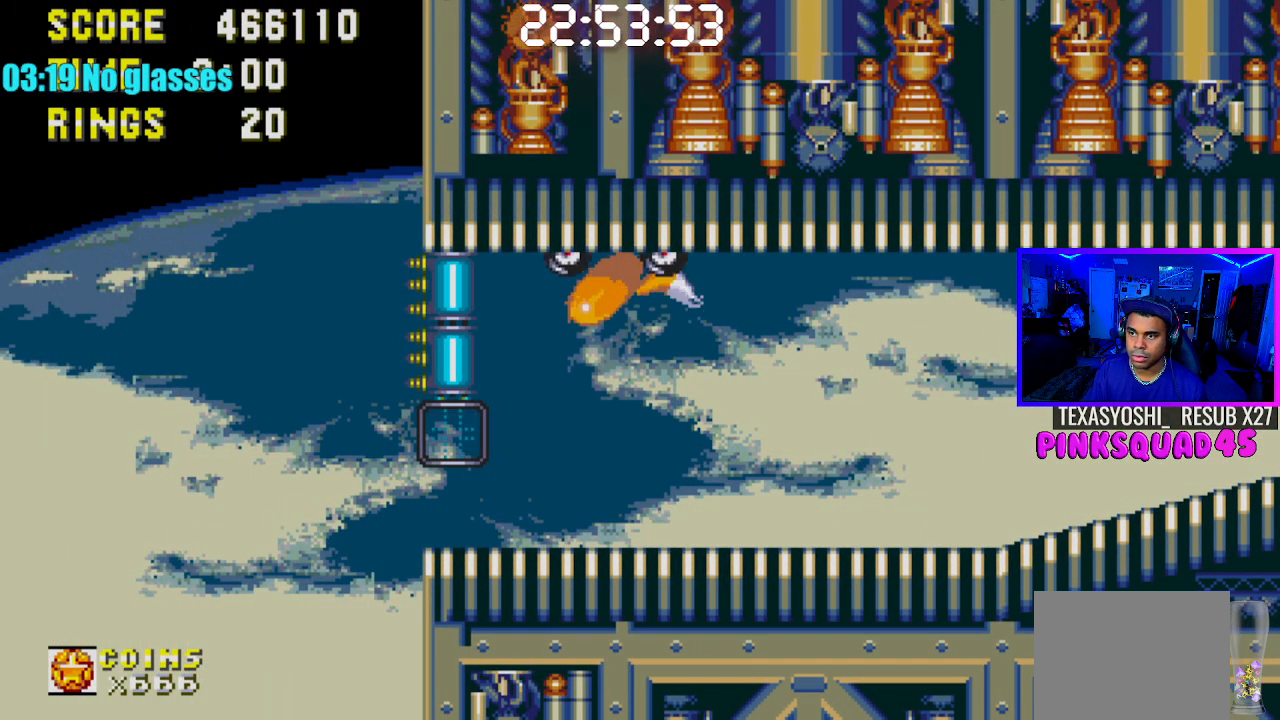
{"buttons": [], "left_stick": "center", "right_stick": "center", "events": []}
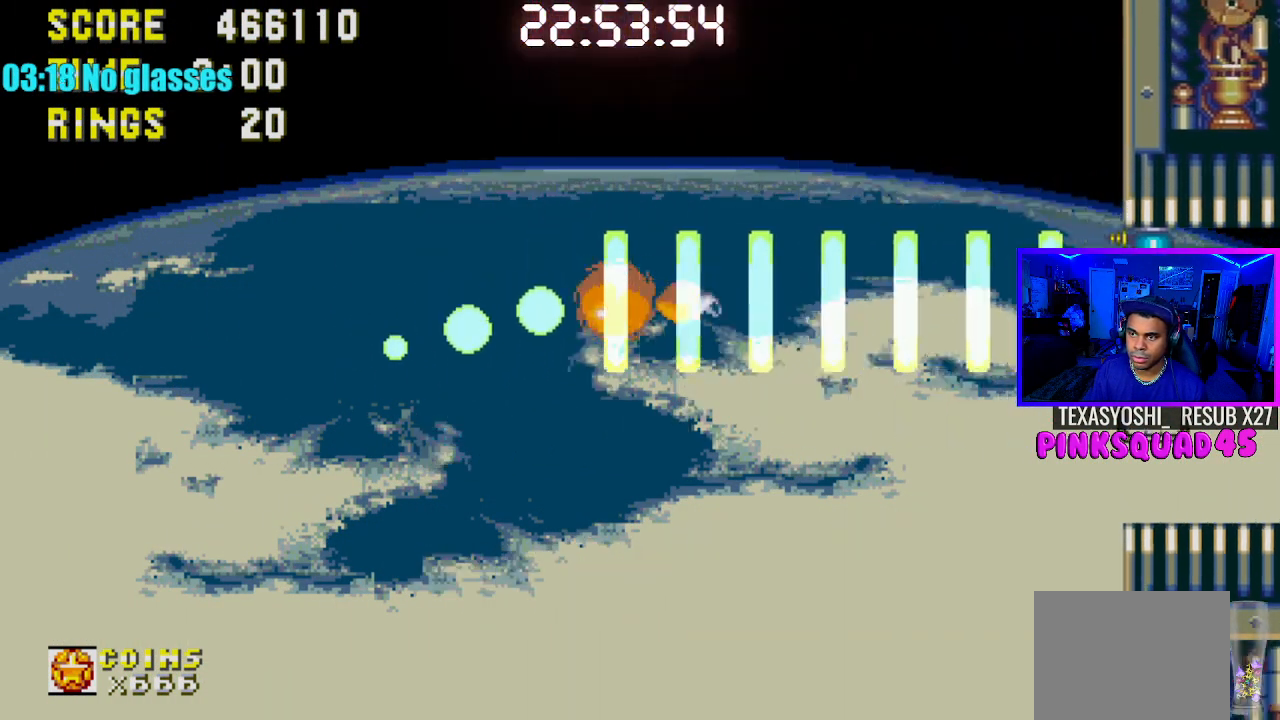
{"buttons": [], "left_stick": "center", "right_stick": "center", "events": []}
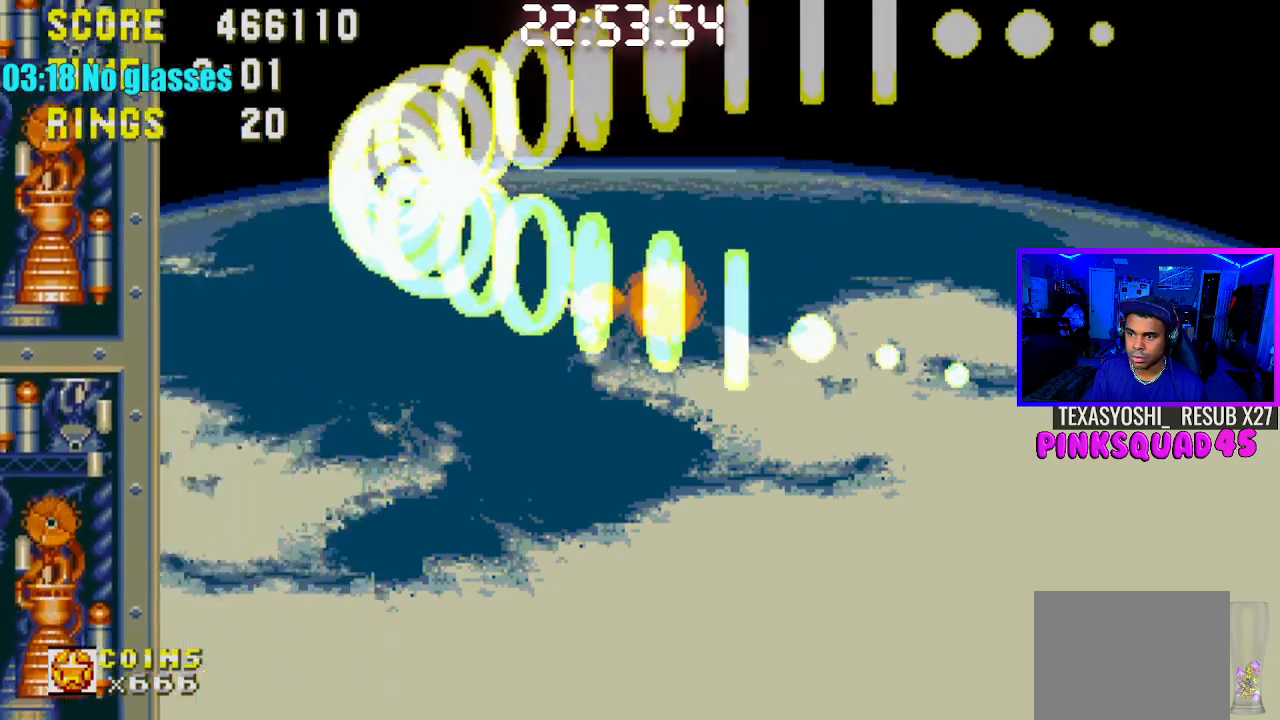
{"buttons": [], "left_stick": "center", "right_stick": "center", "events": []}
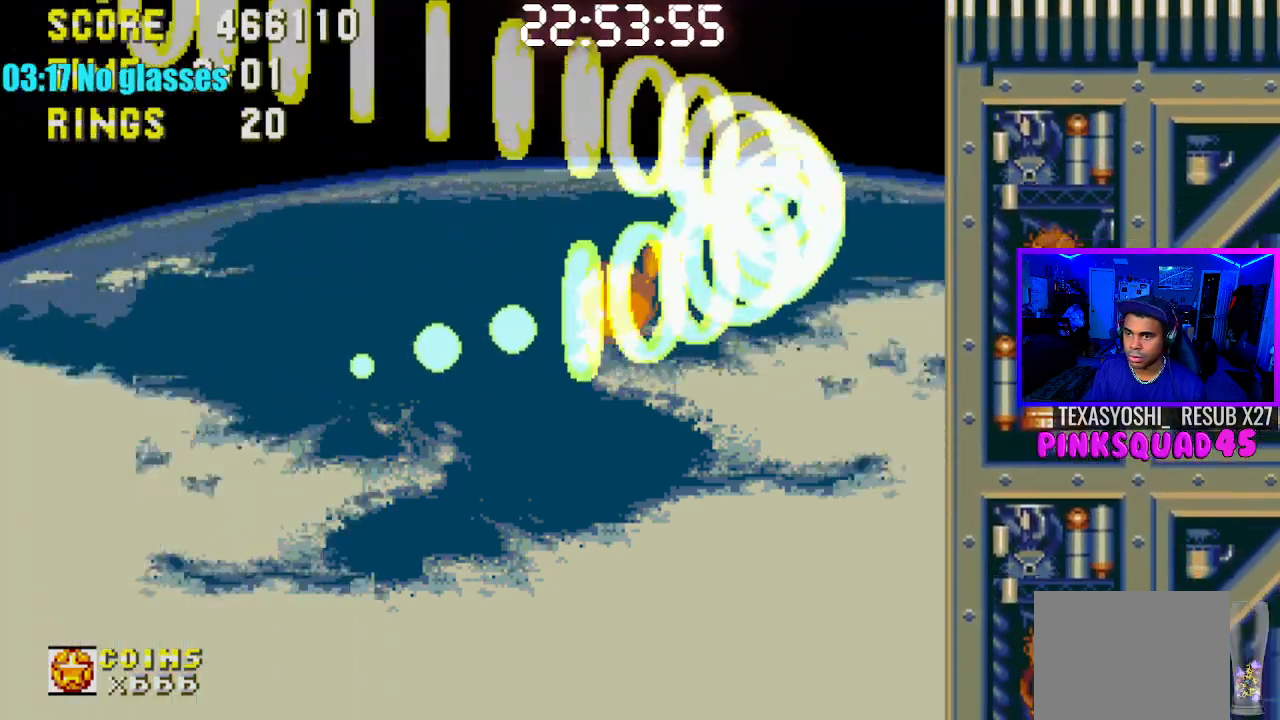
{"buttons": [], "left_stick": "center", "right_stick": "center", "events": []}
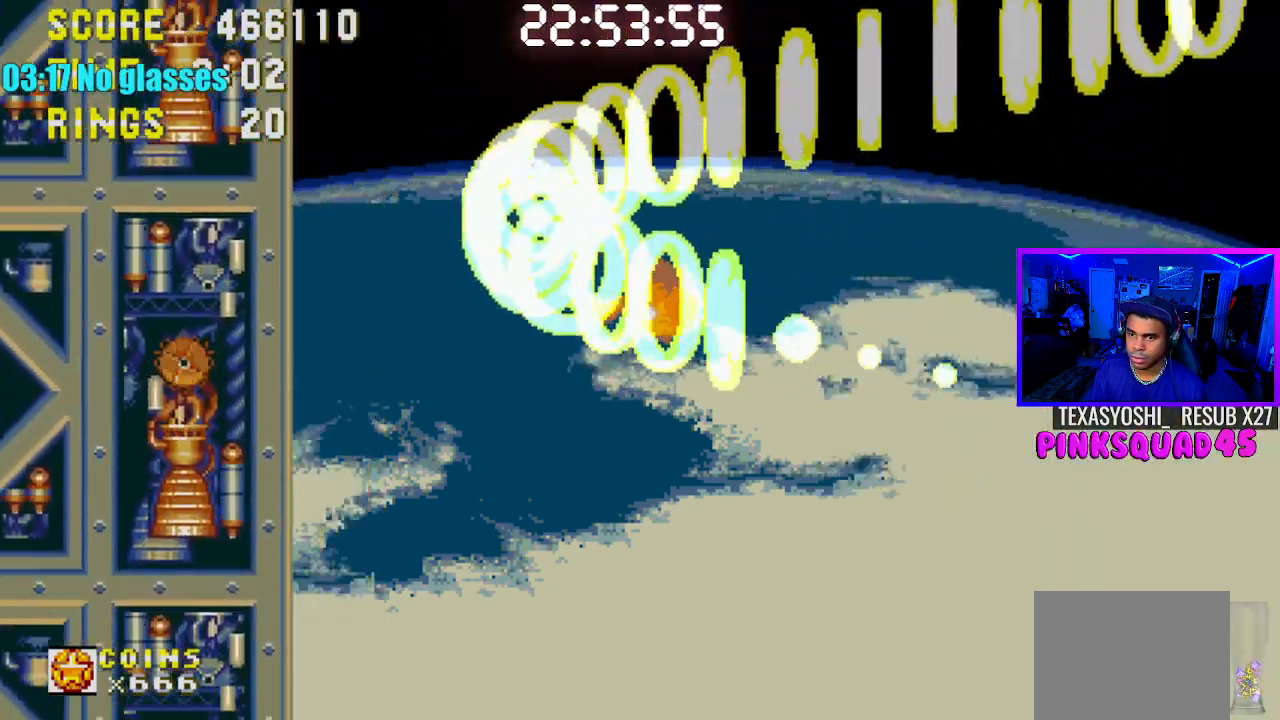
{"buttons": [], "left_stick": "center", "right_stick": "center", "events": []}
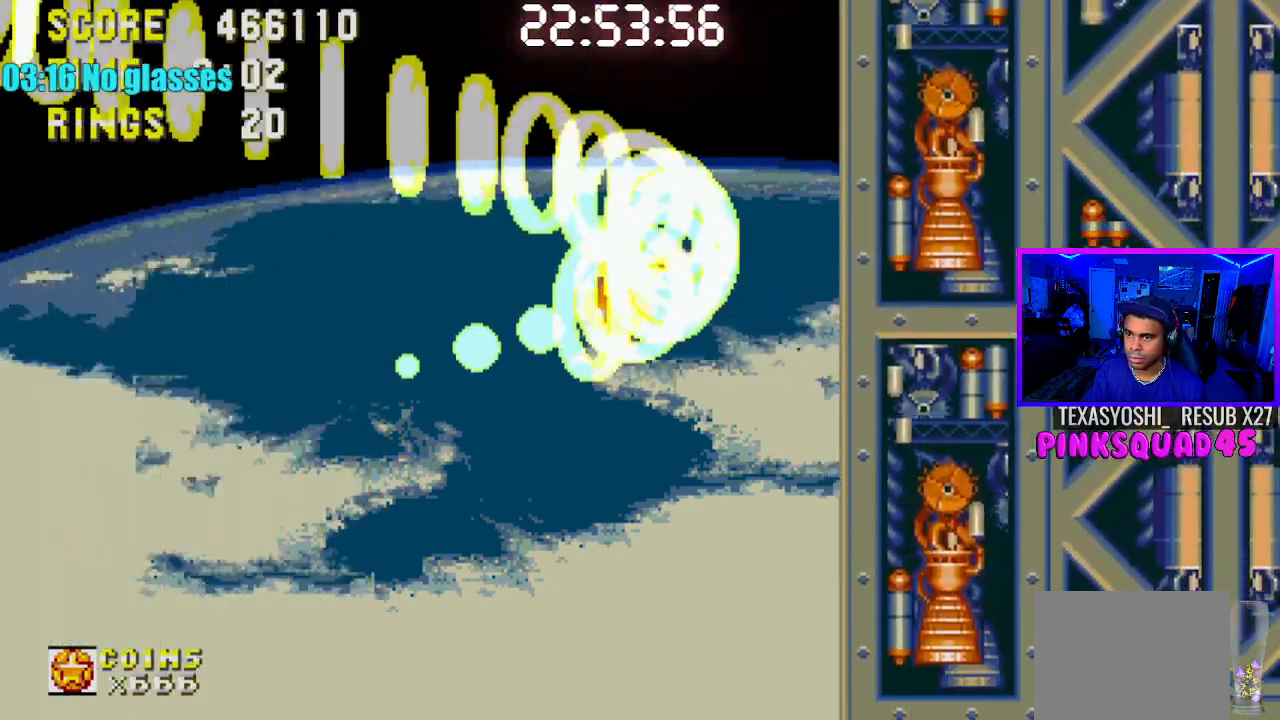
{"buttons": ["DPAD_RIGHT"], "left_stick": "center", "right_stick": "center", "events": [[433, "DPAD_RIGHT", "down"]]}
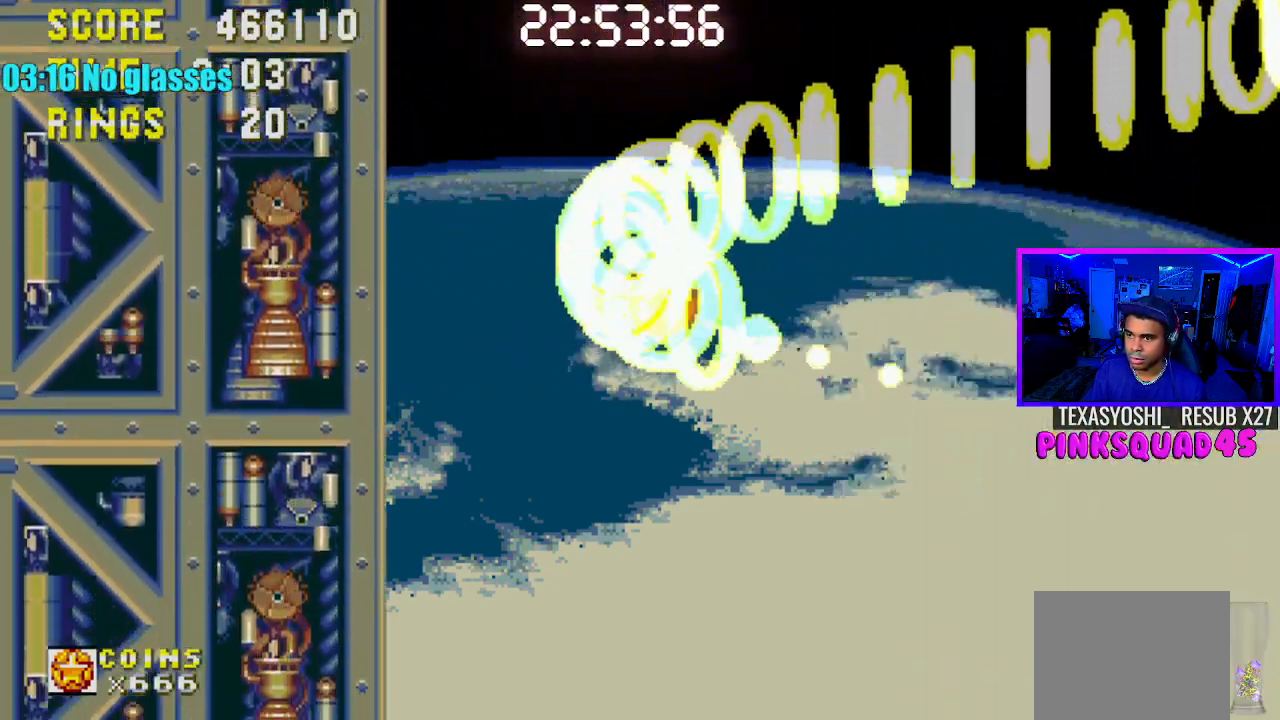
{"buttons": [], "left_stick": "center", "right_stick": "center", "events": [[283, "DPAD_RIGHT", "up"]]}
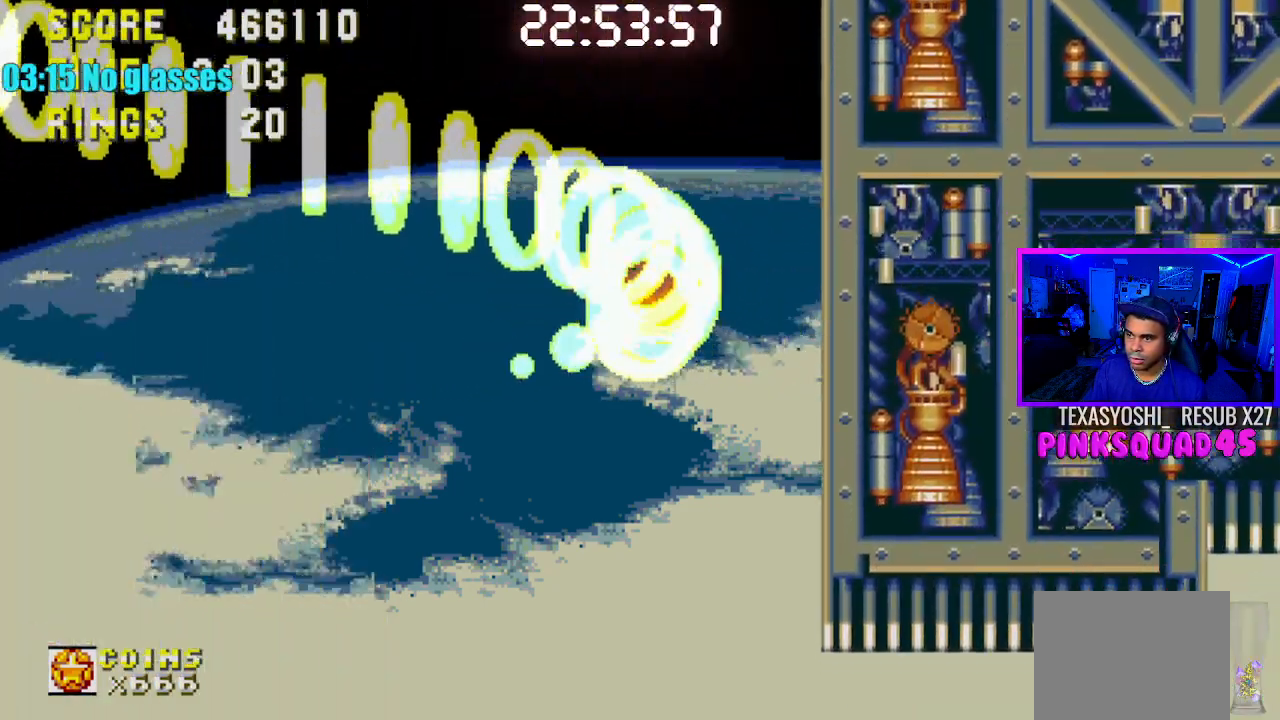
{"buttons": ["DPAD_RIGHT"], "left_stick": "center", "right_stick": "center", "events": [[417, "DPAD_RIGHT", "down"]]}
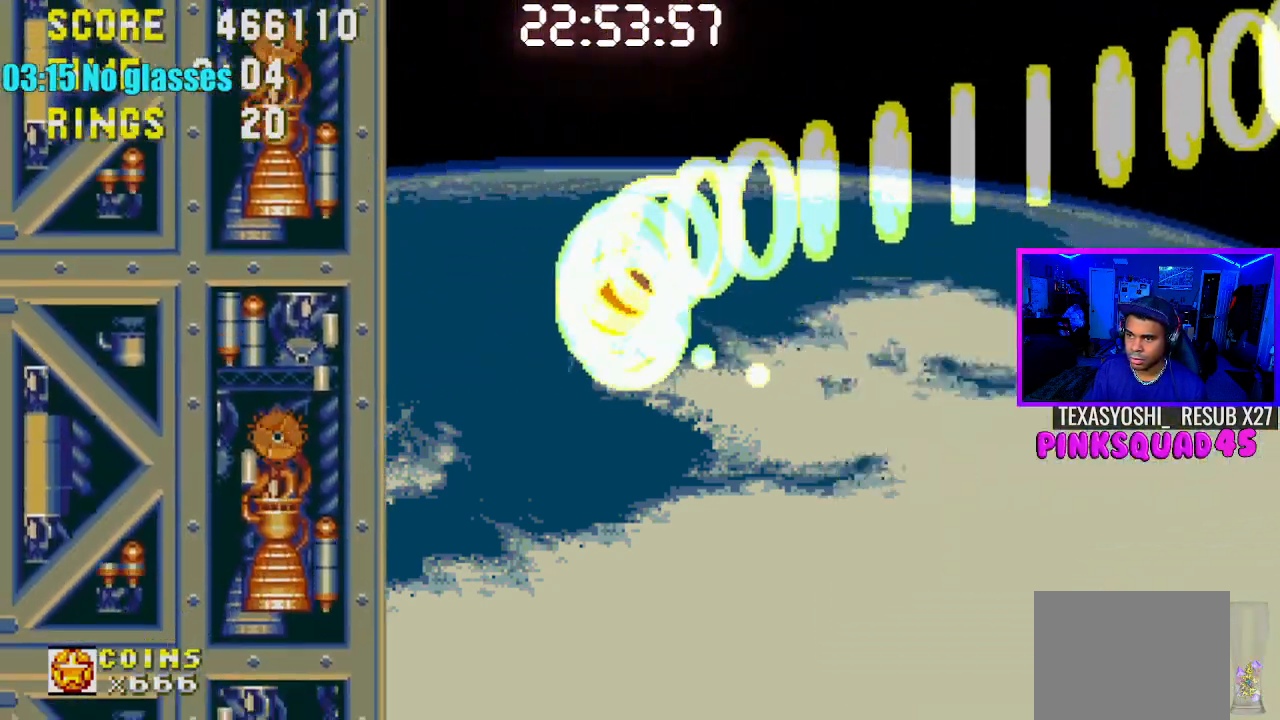
{"buttons": ["DPAD_RIGHT"], "left_stick": "center", "right_stick": "center", "events": []}
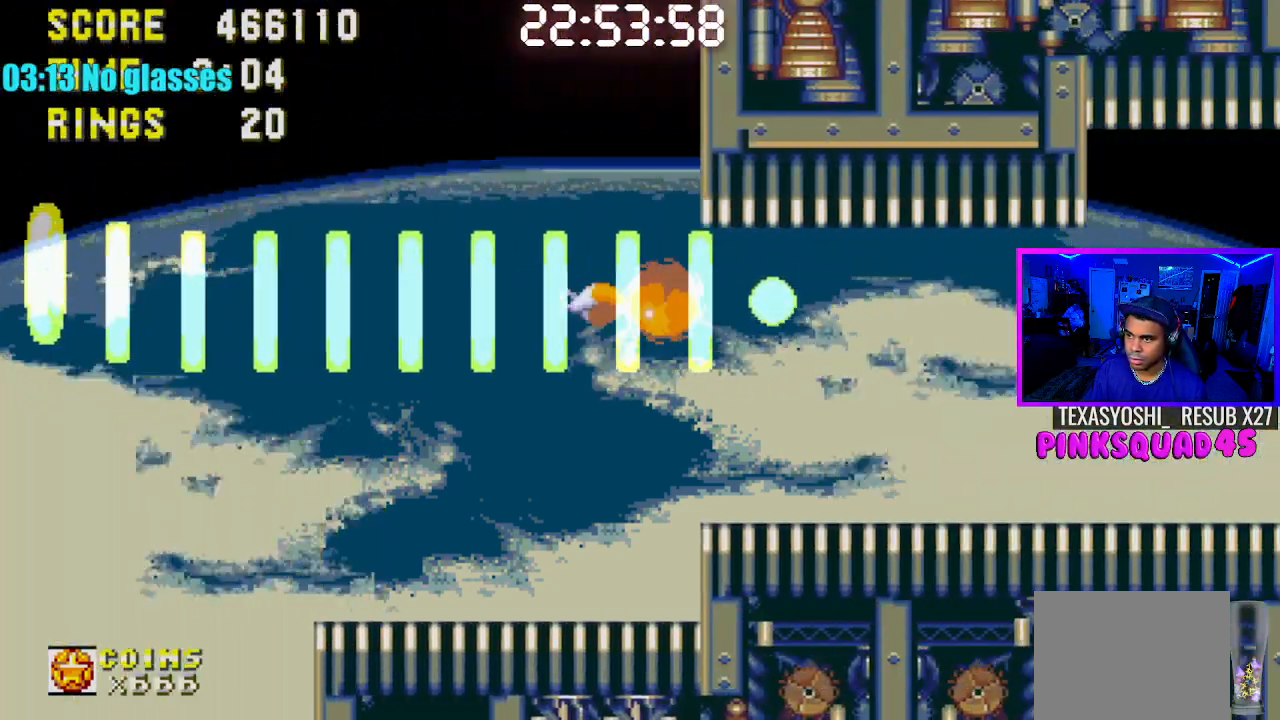
{"buttons": ["DPAD_RIGHT"], "left_stick": "center", "right_stick": "center", "events": []}
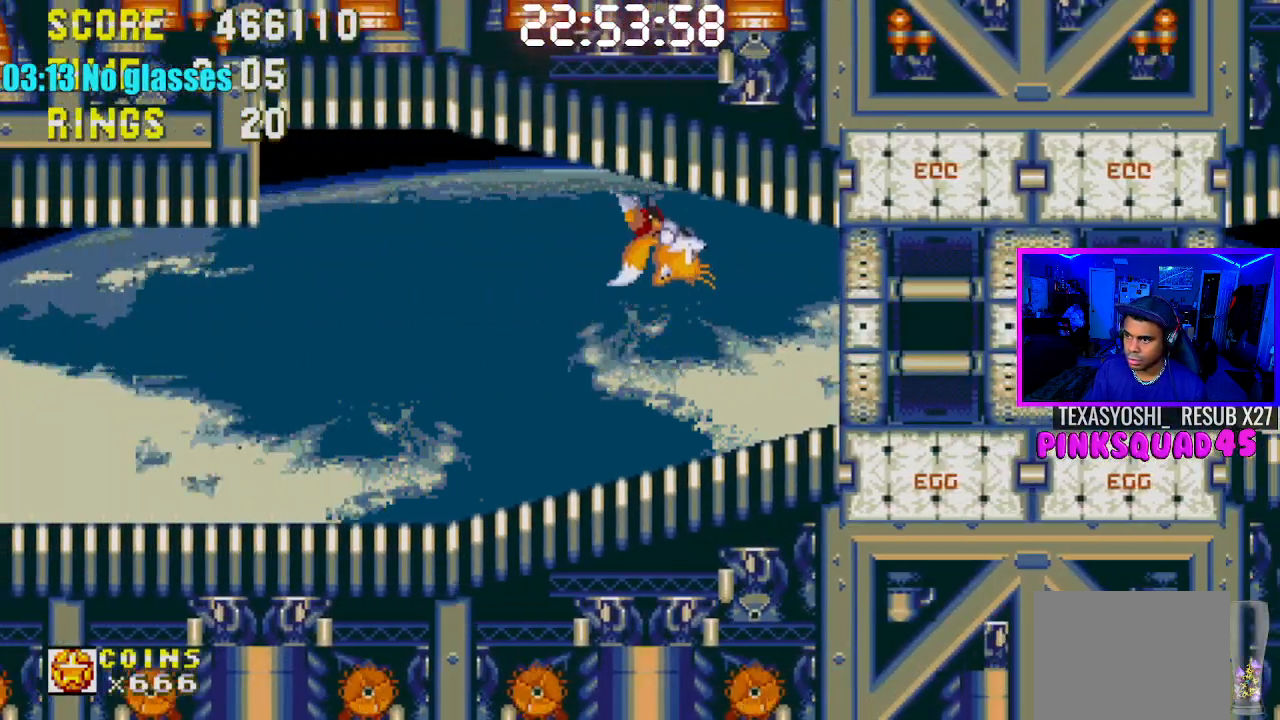
{"buttons": ["DPAD_RIGHT"], "left_stick": "center", "right_stick": "center", "events": []}
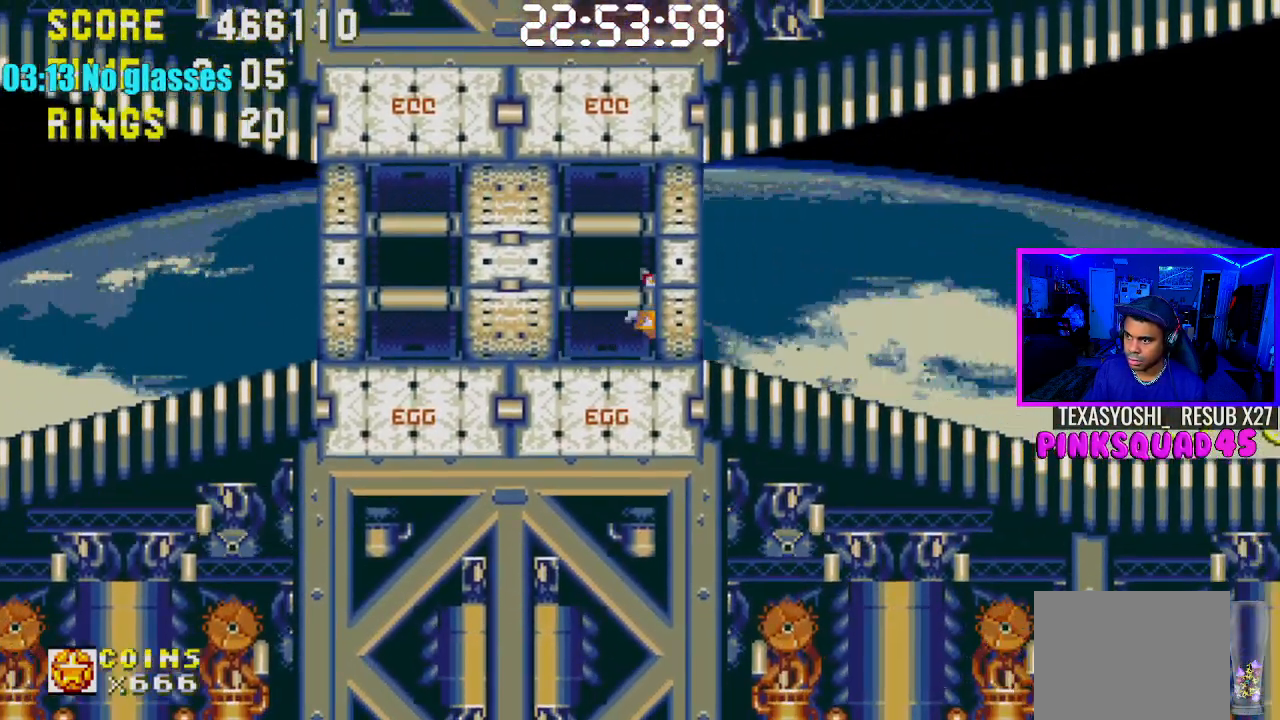
{"buttons": ["DPAD_RIGHT"], "left_stick": "center", "right_stick": "center", "events": []}
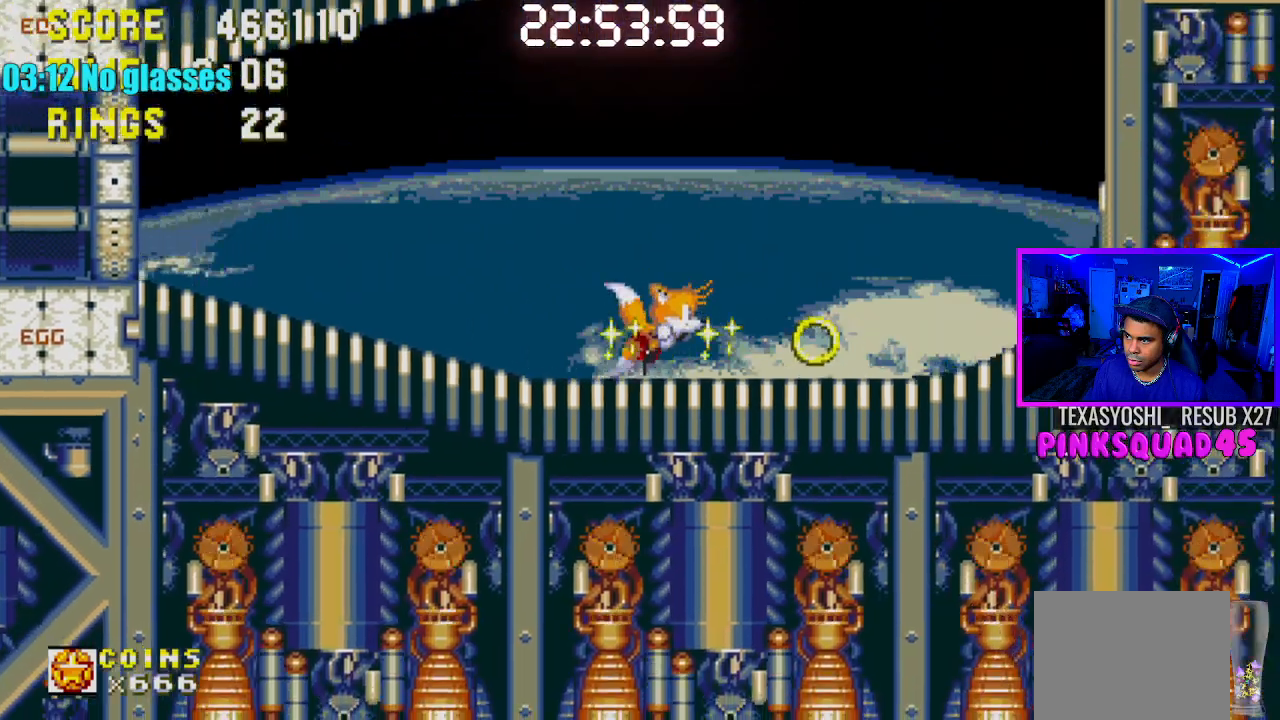
{"buttons": ["DPAD_RIGHT"], "left_stick": "center", "right_stick": "center", "events": []}
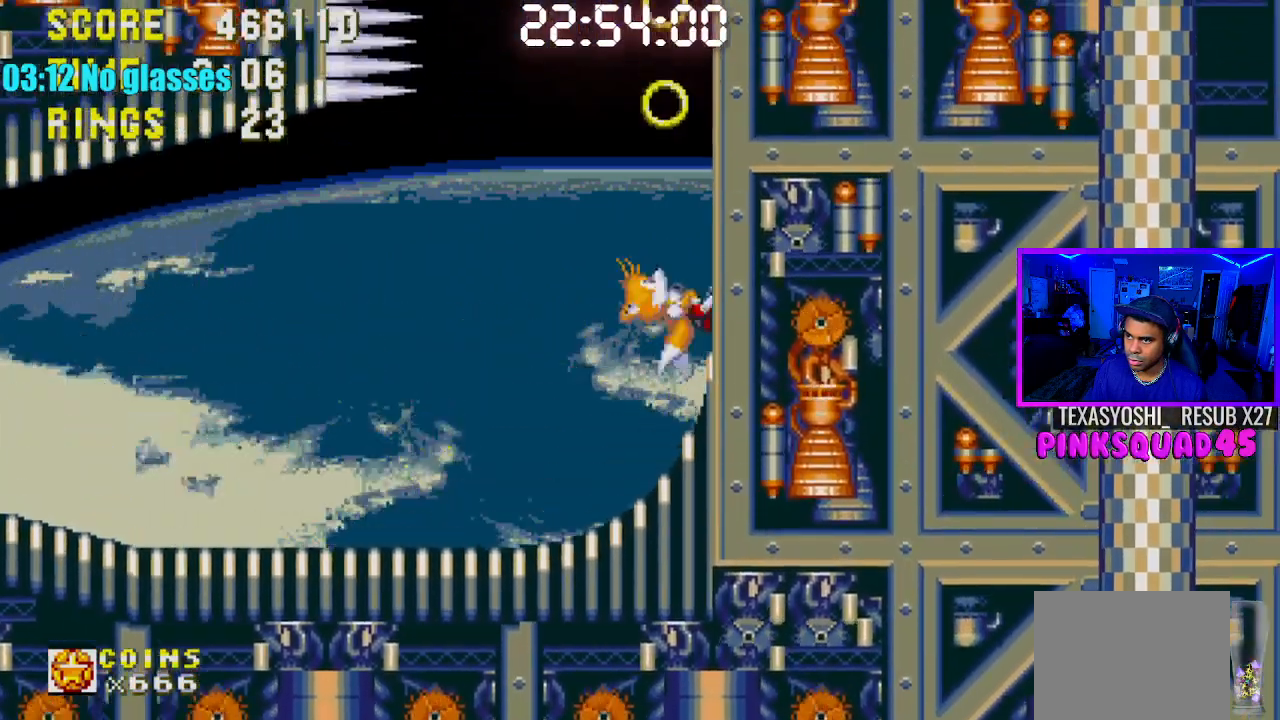
{"buttons": ["DPAD_RIGHT"], "left_stick": "center", "right_stick": "center", "events": []}
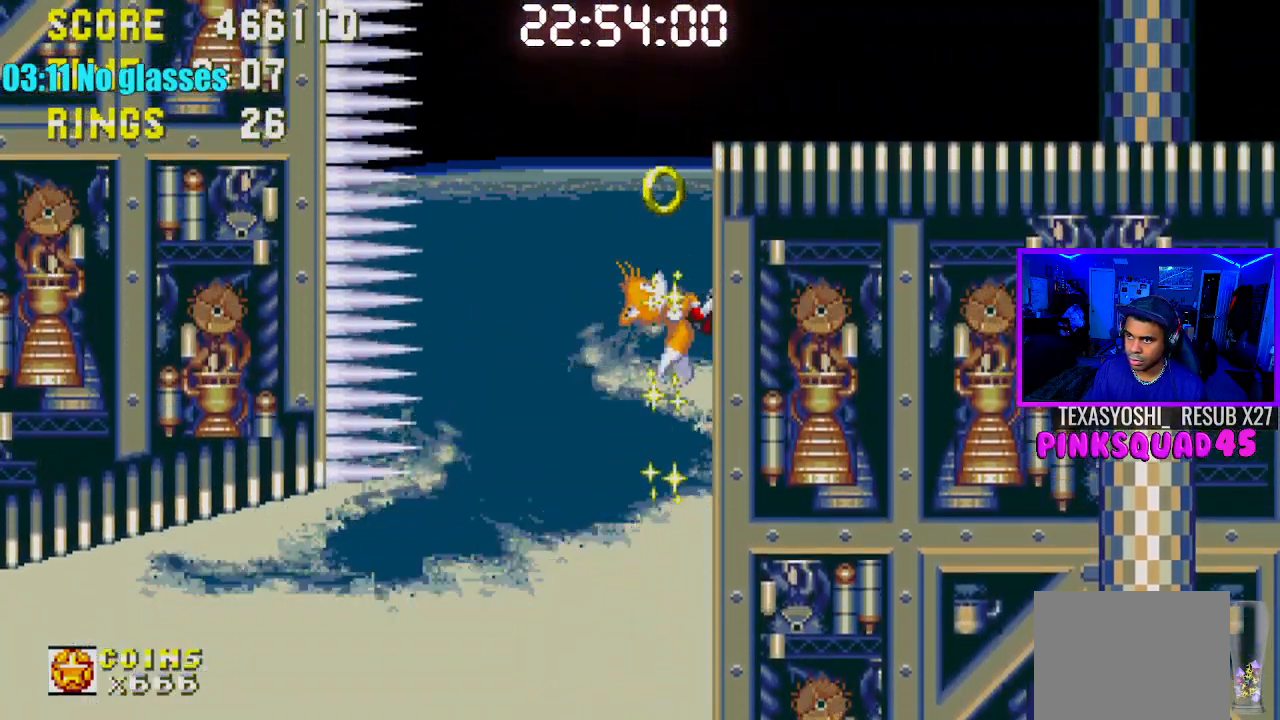
{"buttons": ["DPAD_RIGHT"], "left_stick": "center", "right_stick": "center", "events": []}
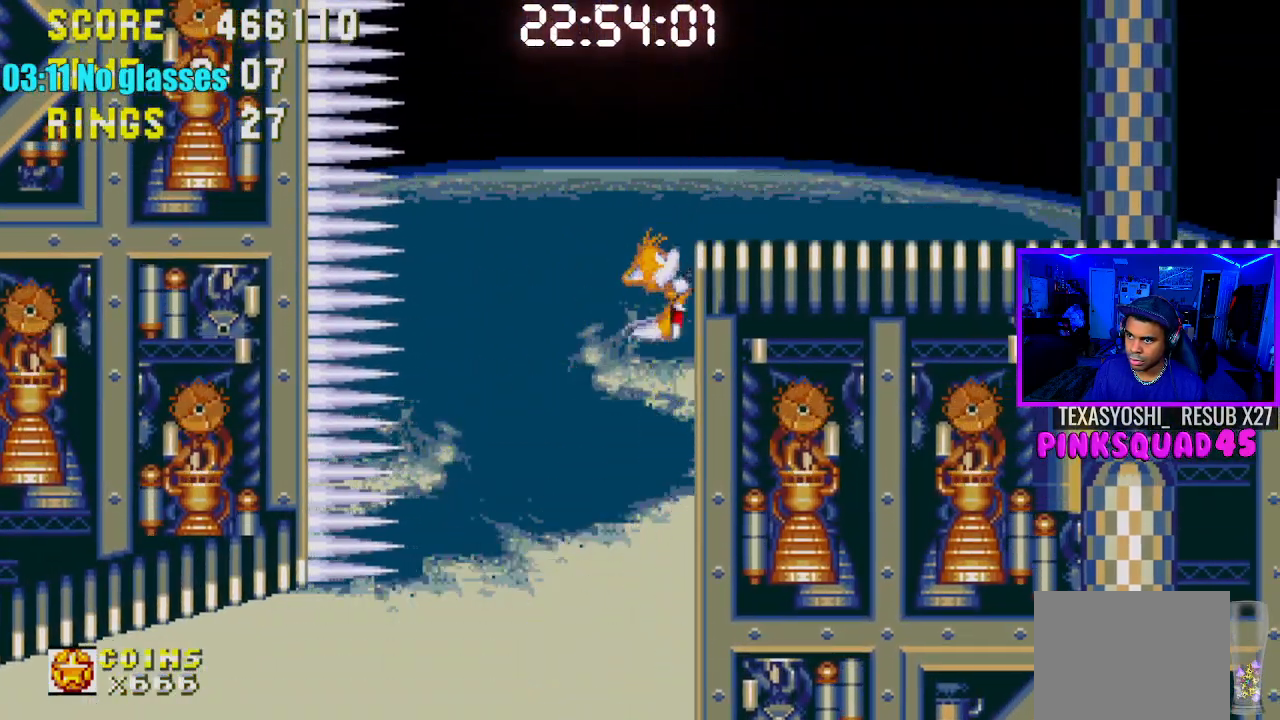
{"buttons": ["DPAD_RIGHT"], "left_stick": "center", "right_stick": "center", "events": [[183, "DPAD_RIGHT", "up"], [417, "DPAD_RIGHT", "down"]]}
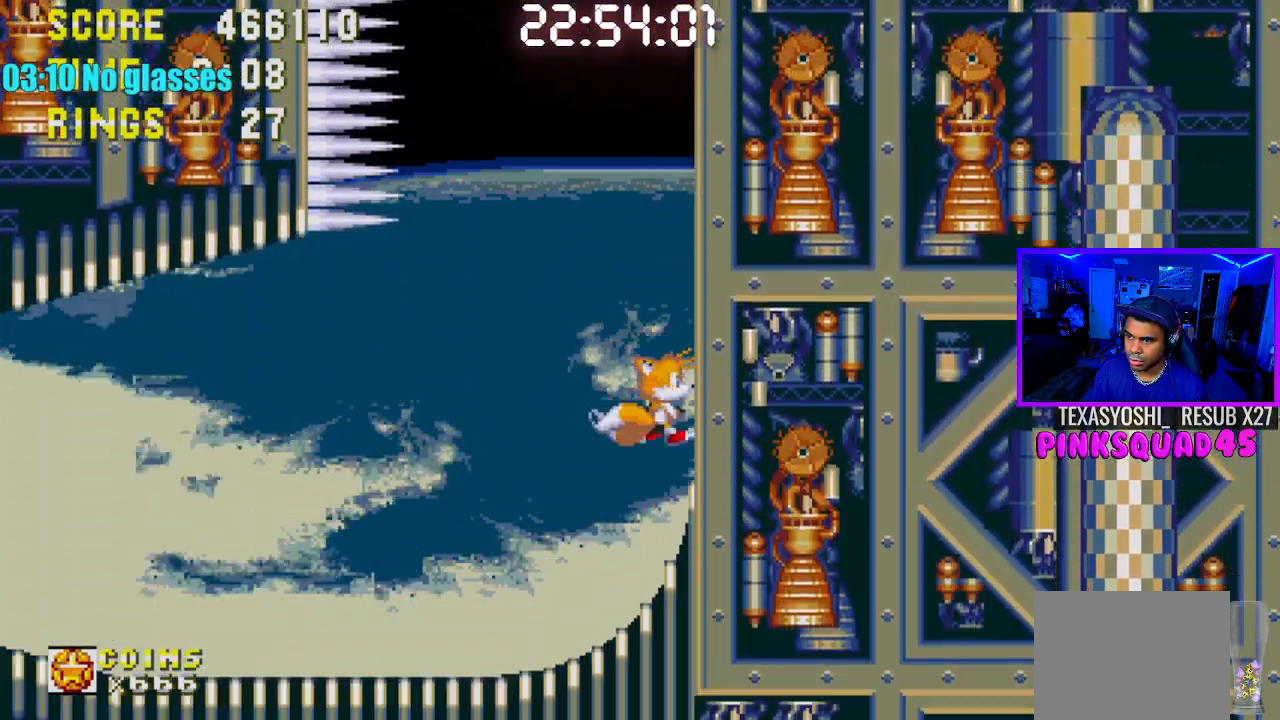
{"buttons": ["DPAD_RIGHT"], "left_stick": "center", "right_stick": "center", "events": []}
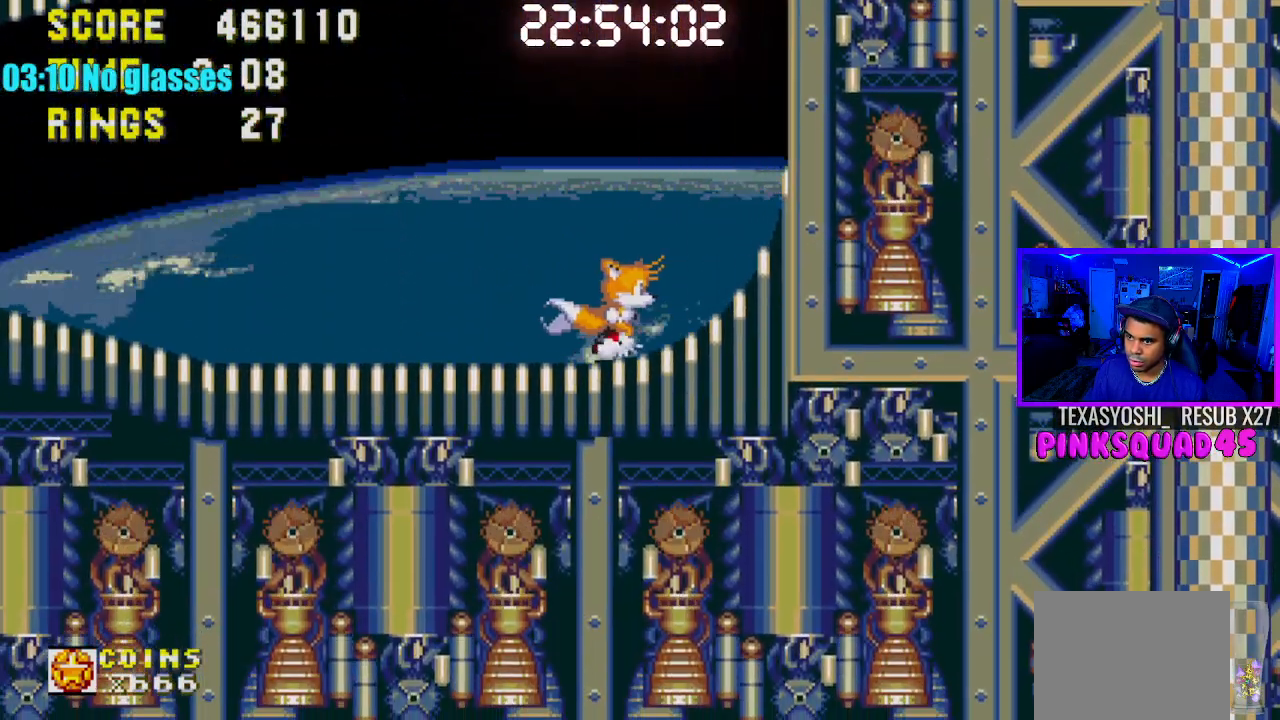
{"buttons": ["CROSS", "DPAD_DOWN"], "left_stick": "center", "right_stick": "center", "events": [[33, "DPAD_RIGHT", "up"], [250, "DPAD_DOWN", "down"], [367, "CROSS", "down"], [450, "CROSS", "up"], [500, "CROSS", "down"]]}
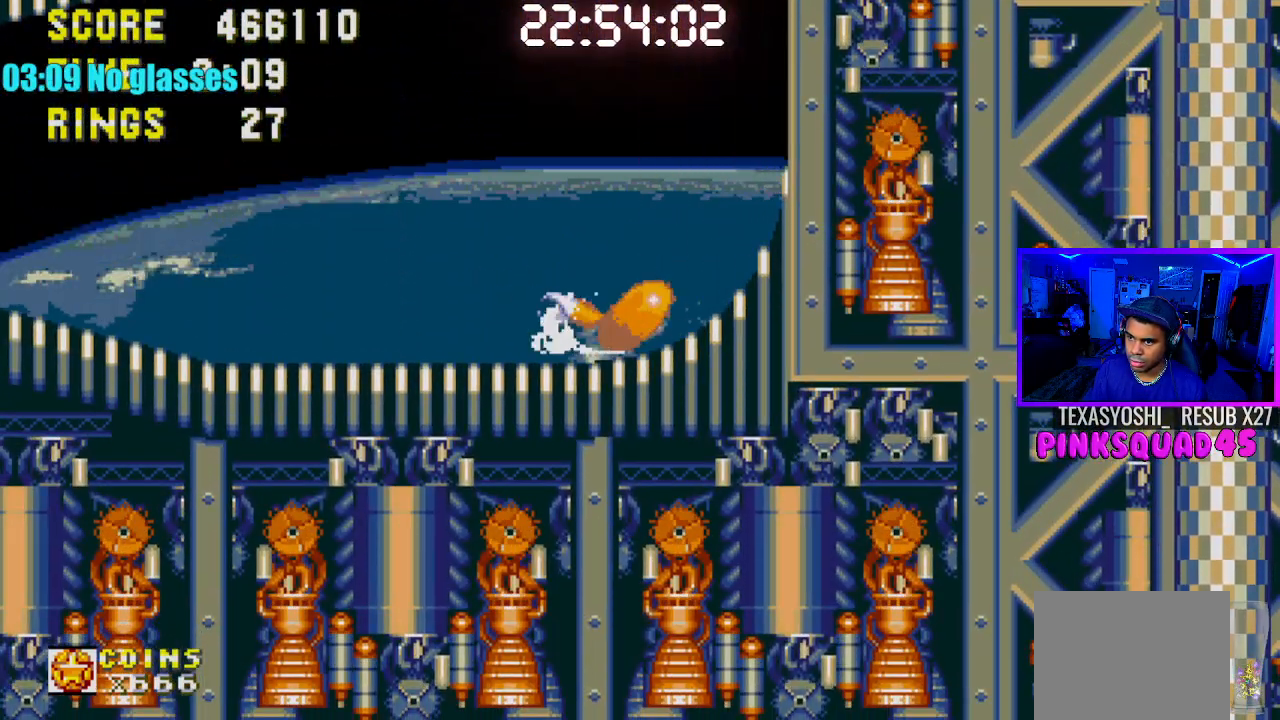
{"buttons": ["DPAD_RIGHT"], "left_stick": "center", "right_stick": "center", "events": [[83, "CROSS", "up"], [133, "CROSS", "down"], [233, "DPAD_DOWN", "up"], [350, "DPAD_RIGHT", "down"], [450, "CROSS", "up"]]}
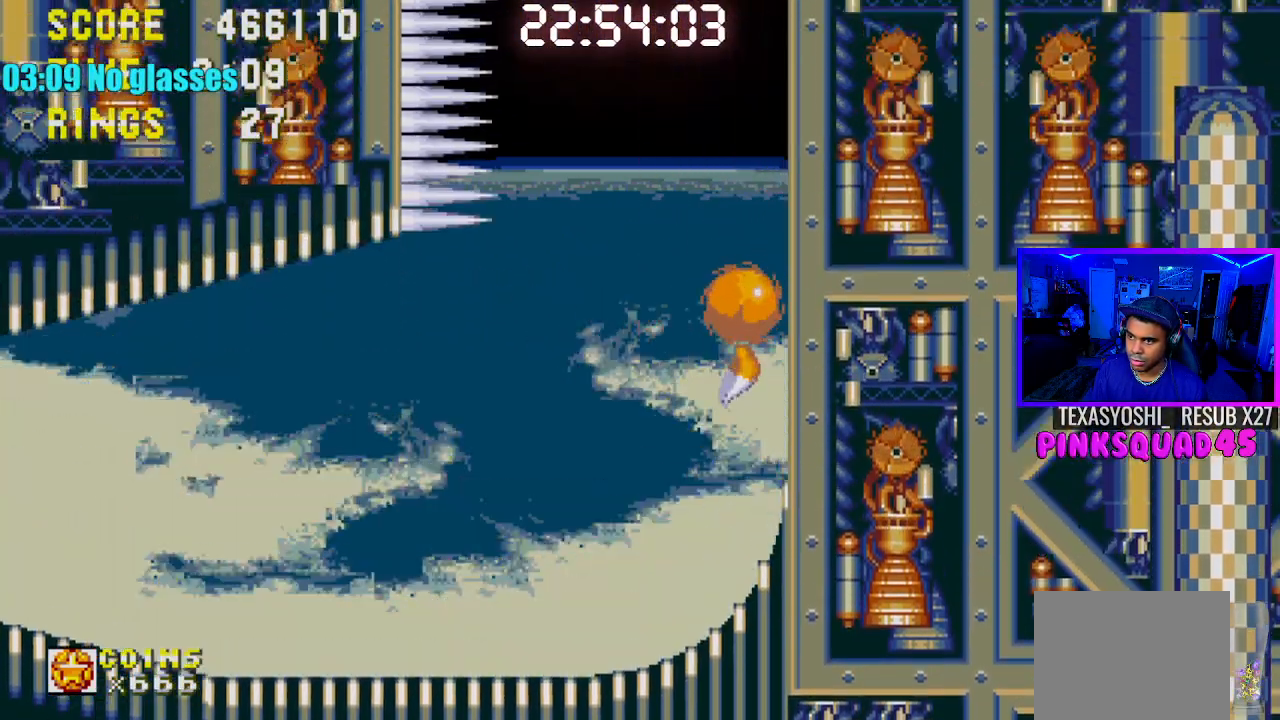
{"buttons": ["DPAD_RIGHT"], "left_stick": "center", "right_stick": "center", "events": []}
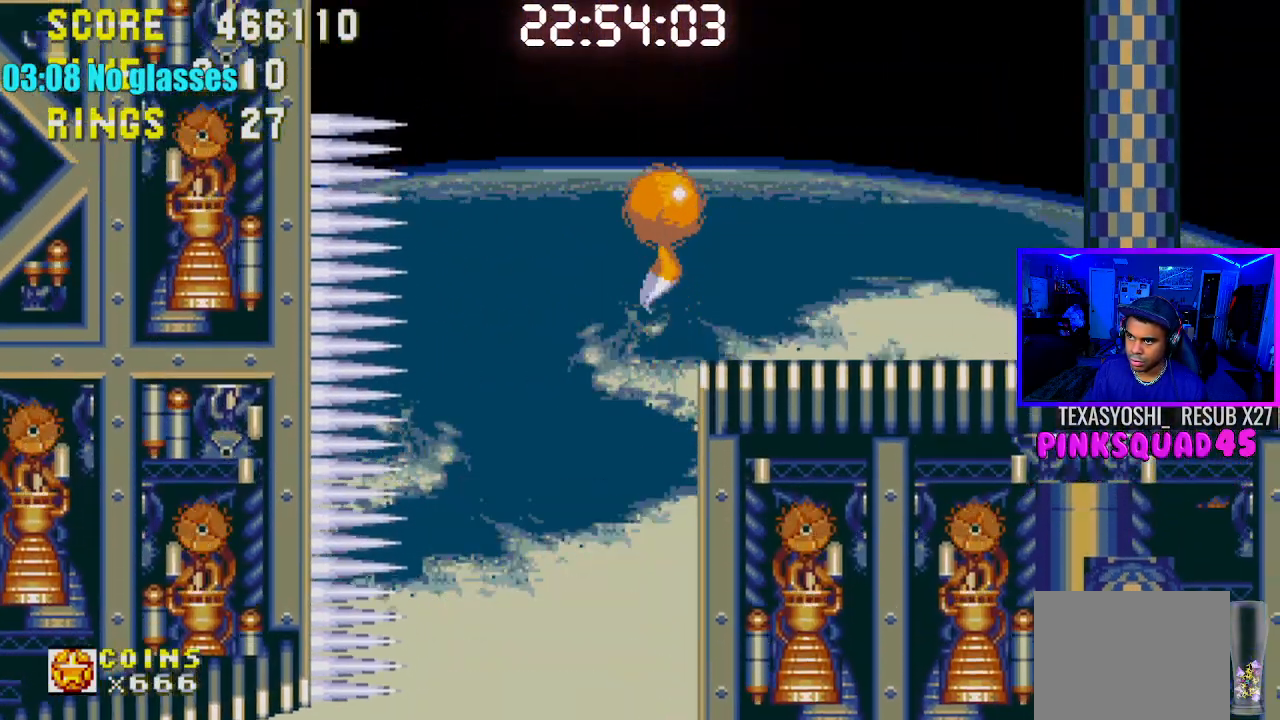
{"buttons": ["DPAD_RIGHT"], "left_stick": "center", "right_stick": "center", "events": []}
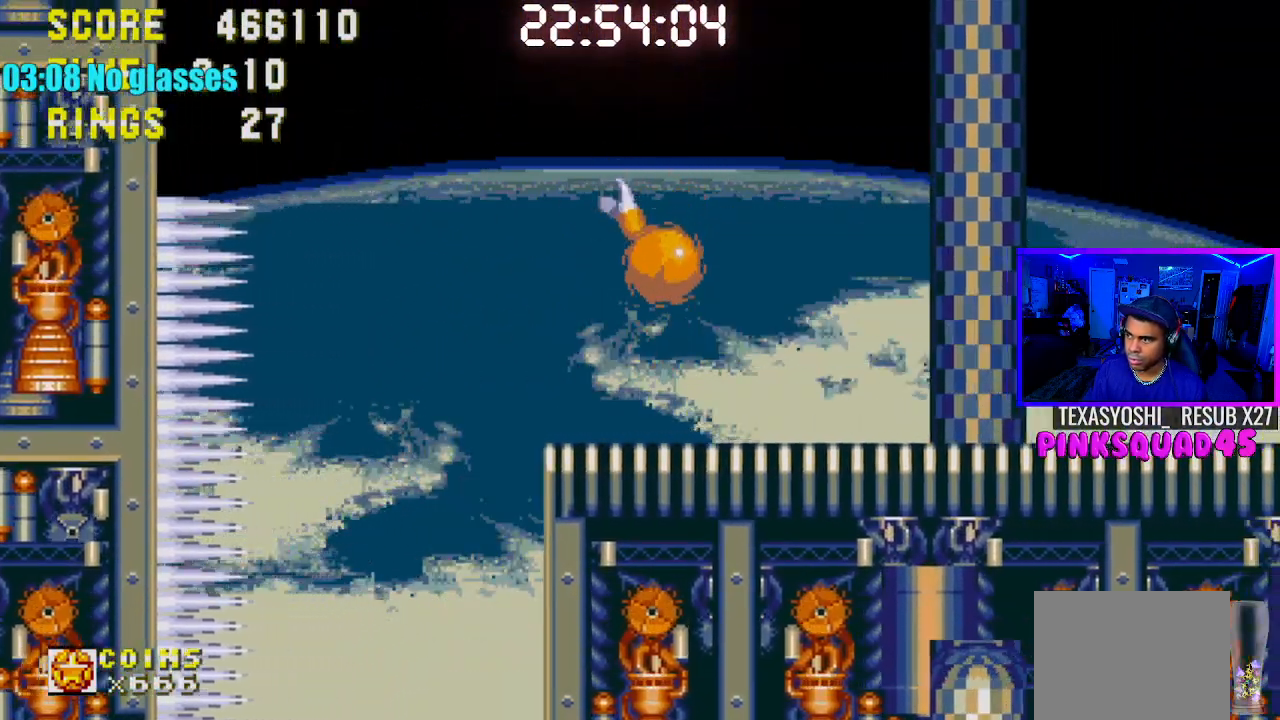
{"buttons": ["CROSS", "DPAD_RIGHT"], "left_stick": "center", "right_stick": "center", "events": [[433, "CROSS", "down"]]}
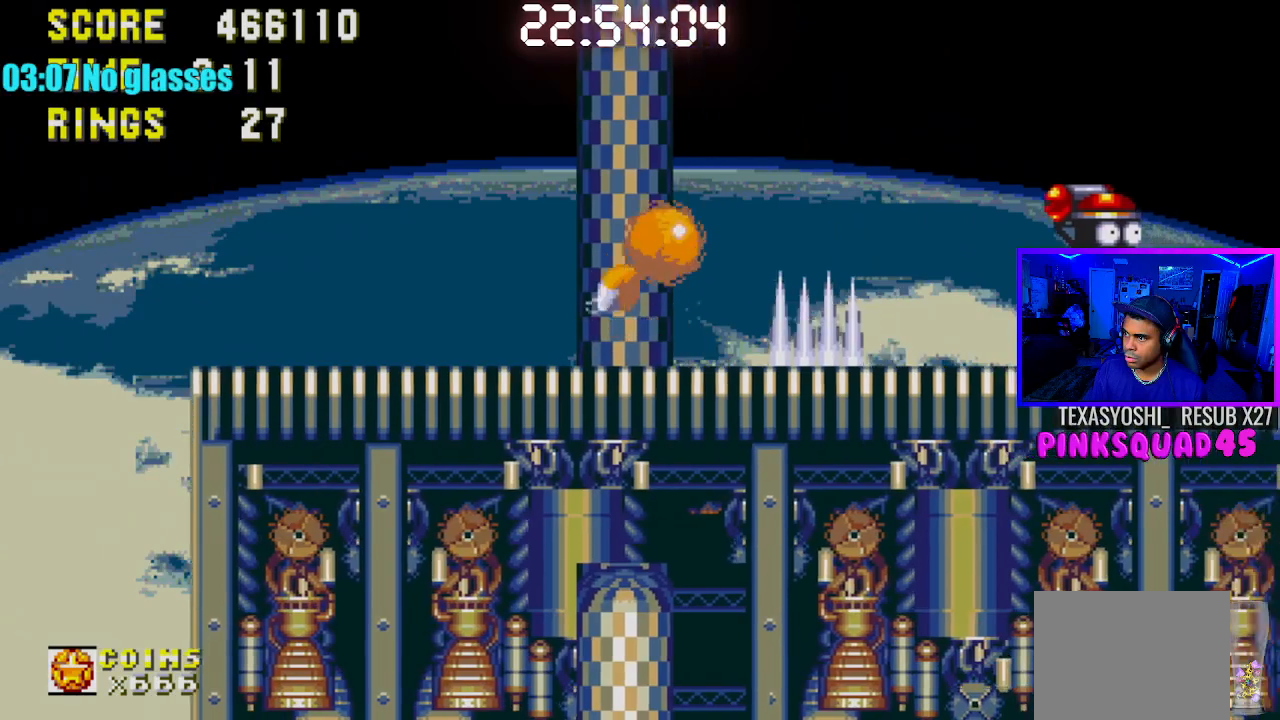
{"buttons": ["DPAD_LEFT"], "left_stick": "center", "right_stick": "center", "events": [[83, "CROSS", "up"], [300, "DPAD_RIGHT", "up"], [383, "DPAD_LEFT", "down"]]}
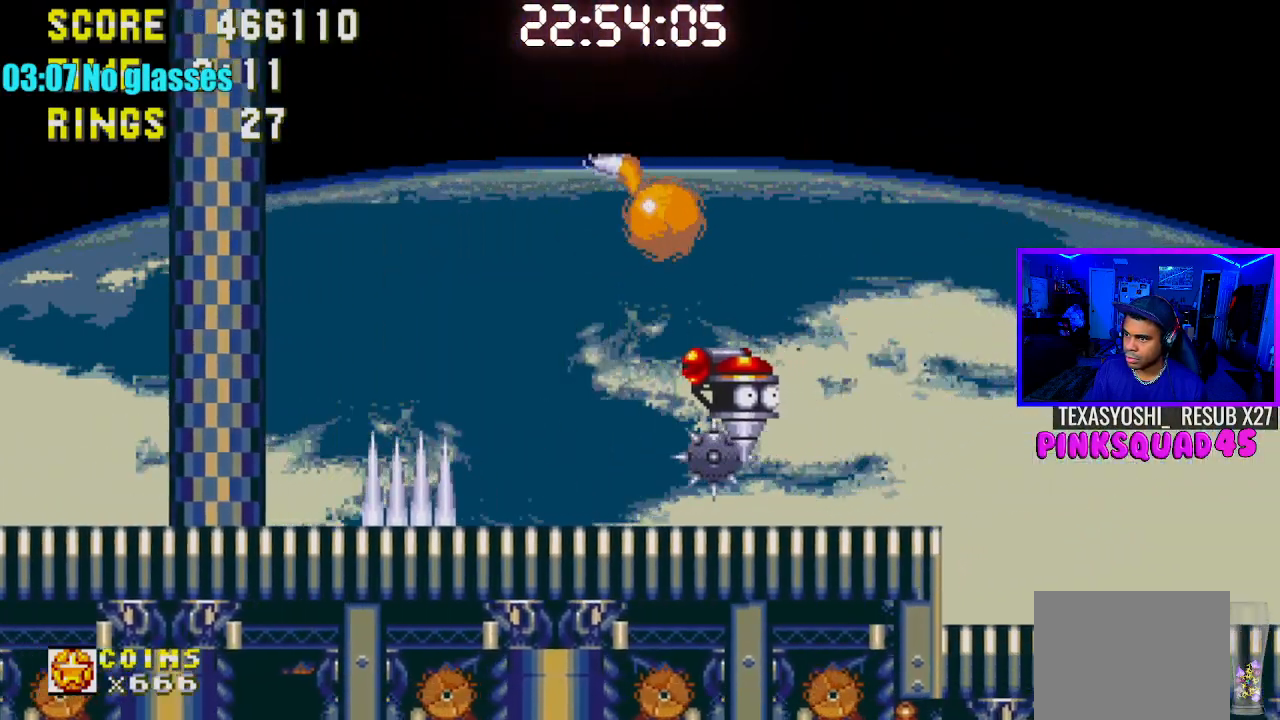
{"buttons": ["DPAD_RIGHT"], "left_stick": "center", "right_stick": "center", "events": [[50, "DPAD_LEFT", "up"], [217, "DPAD_RIGHT", "down"]]}
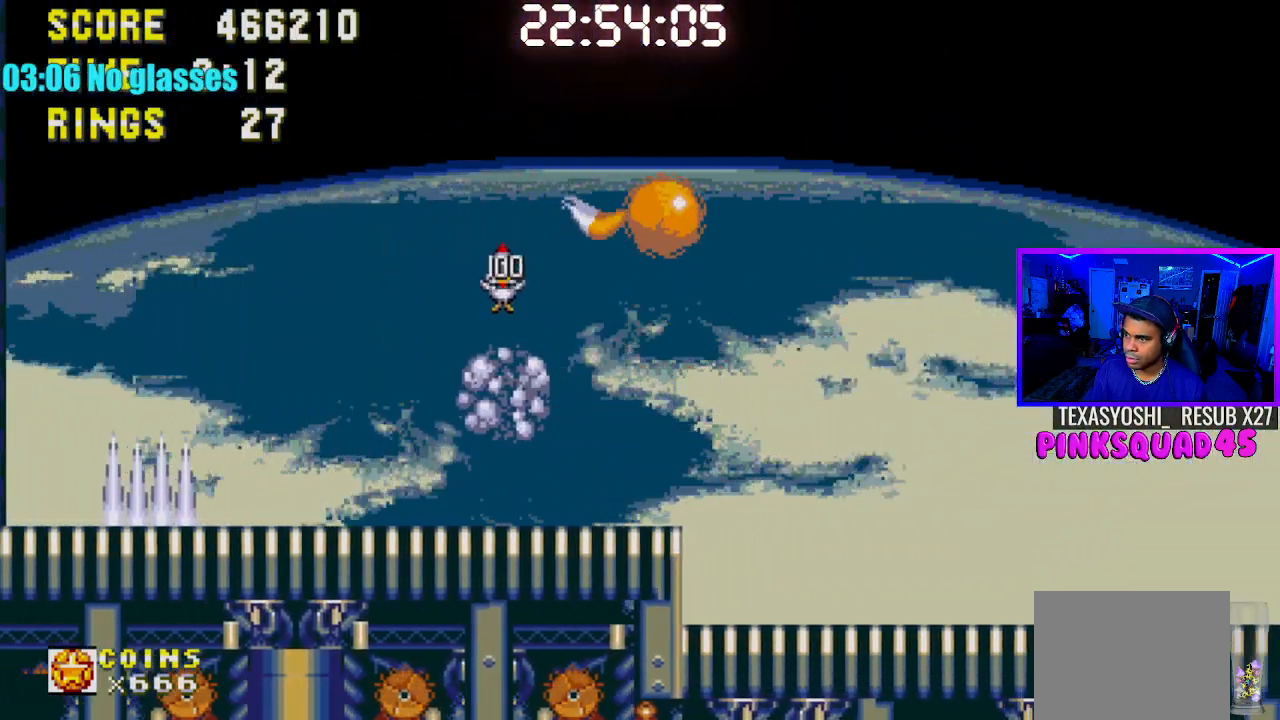
{"buttons": ["DPAD_RIGHT"], "left_stick": "center", "right_stick": "center", "events": []}
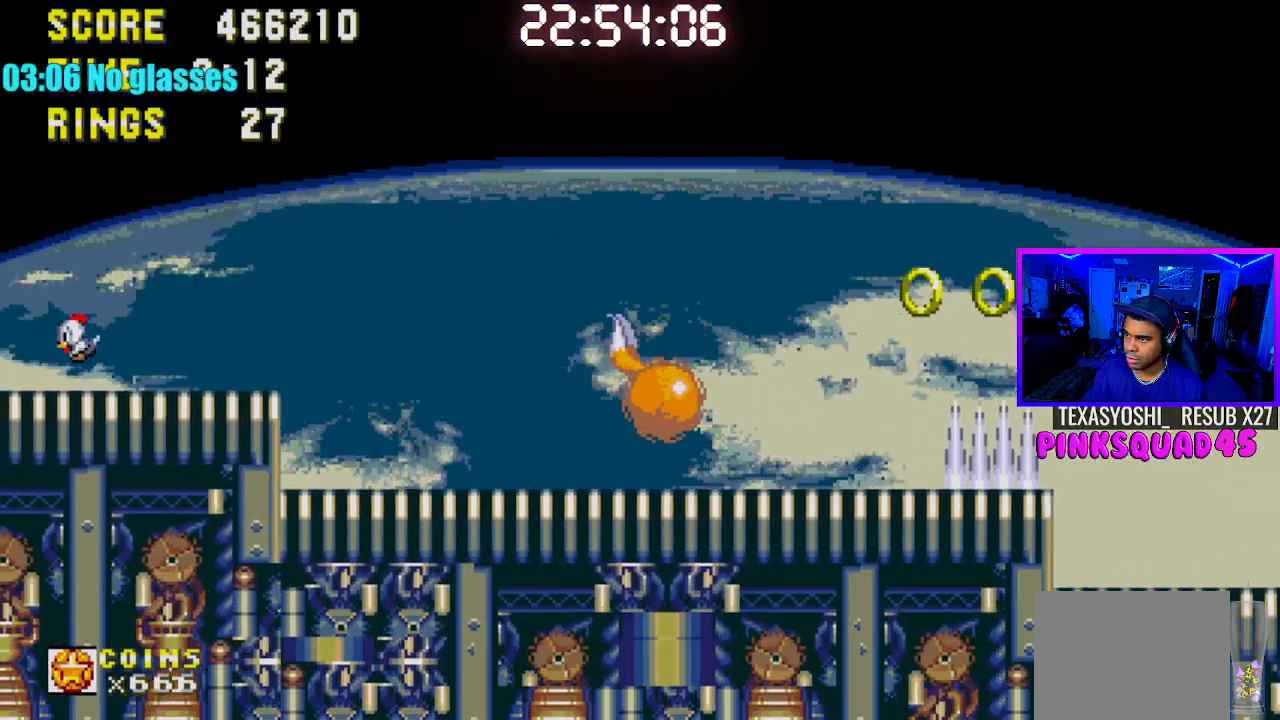
{"buttons": [], "left_stick": "center", "right_stick": "center", "events": [[133, "CROSS", "down"], [183, "CROSS", "up"], [450, "DPAD_RIGHT", "up"]]}
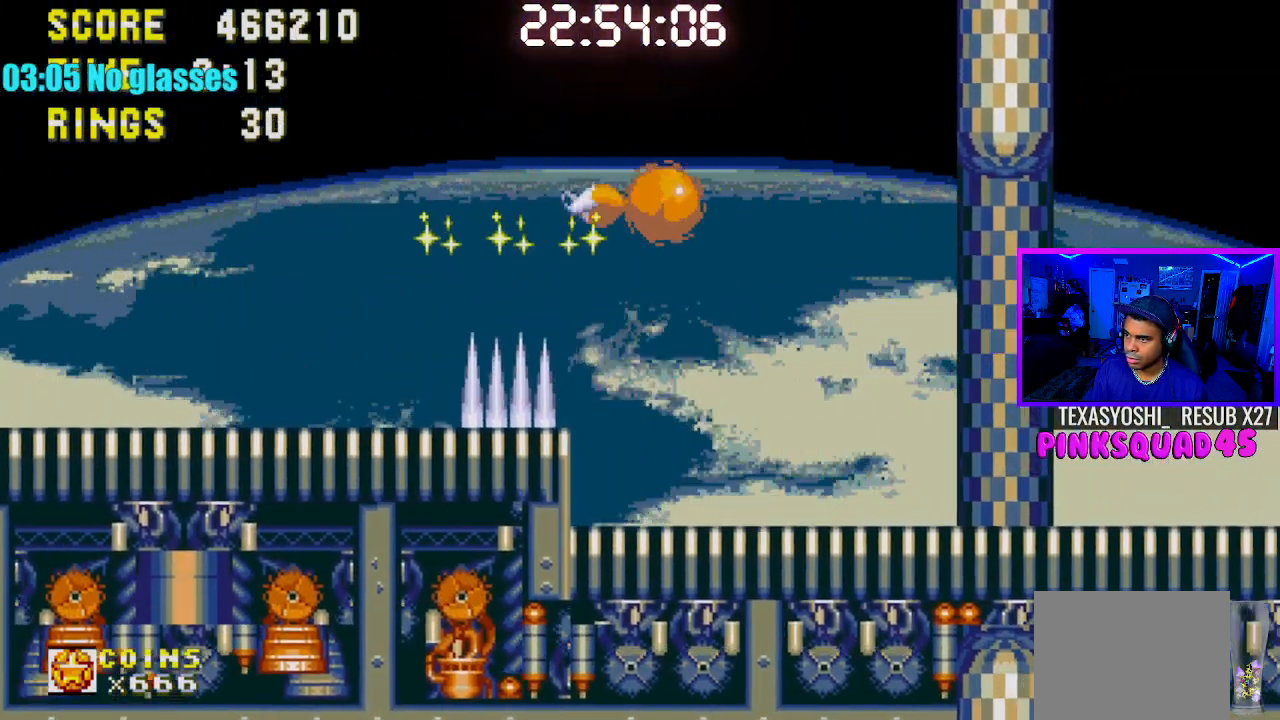
{"buttons": ["DPAD_RIGHT"], "left_stick": "center", "right_stick": "center", "events": [[167, "DPAD_RIGHT", "down"]]}
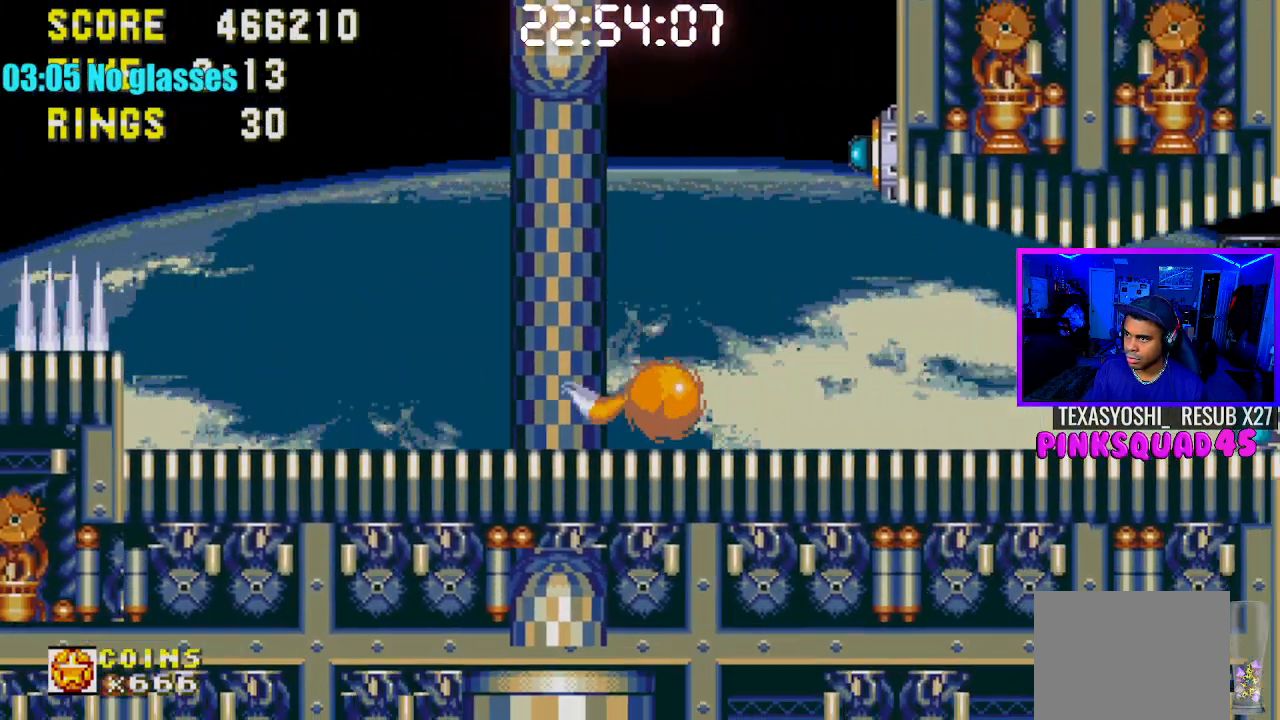
{"buttons": ["DPAD_RIGHT"], "left_stick": "center", "right_stick": "center", "events": []}
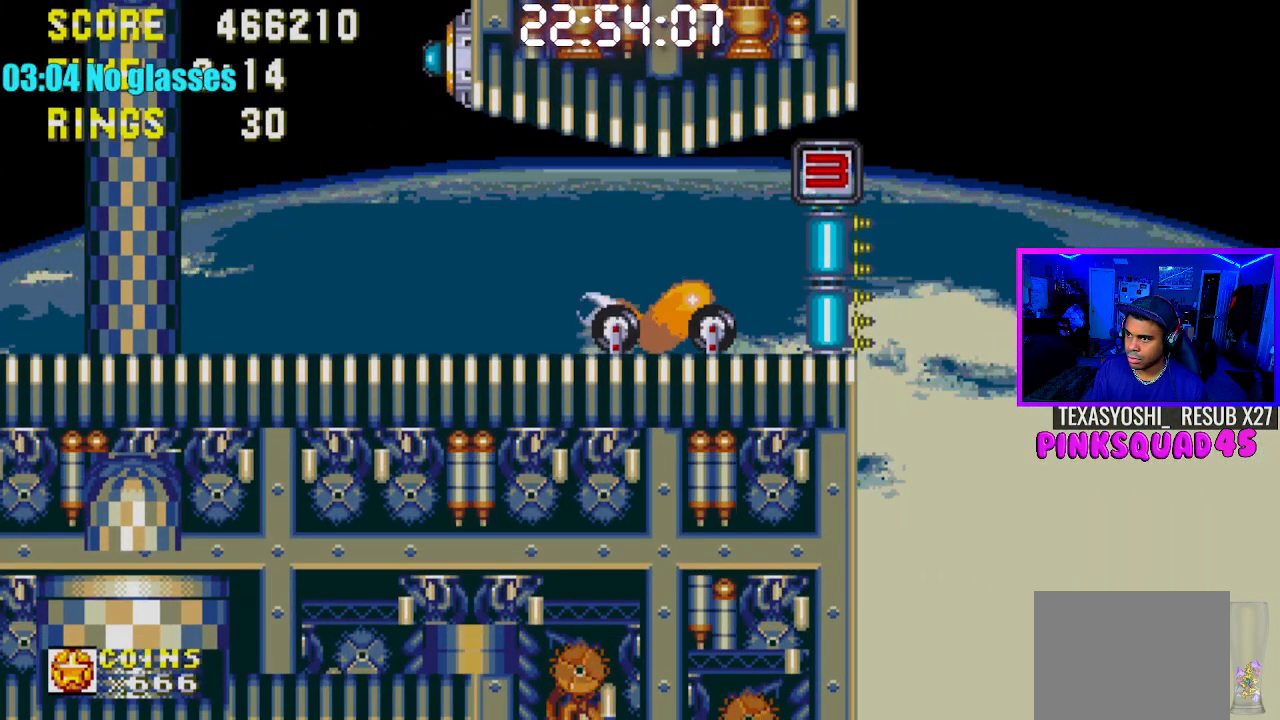
{"buttons": ["DPAD_RIGHT"], "left_stick": "center", "right_stick": "center", "events": []}
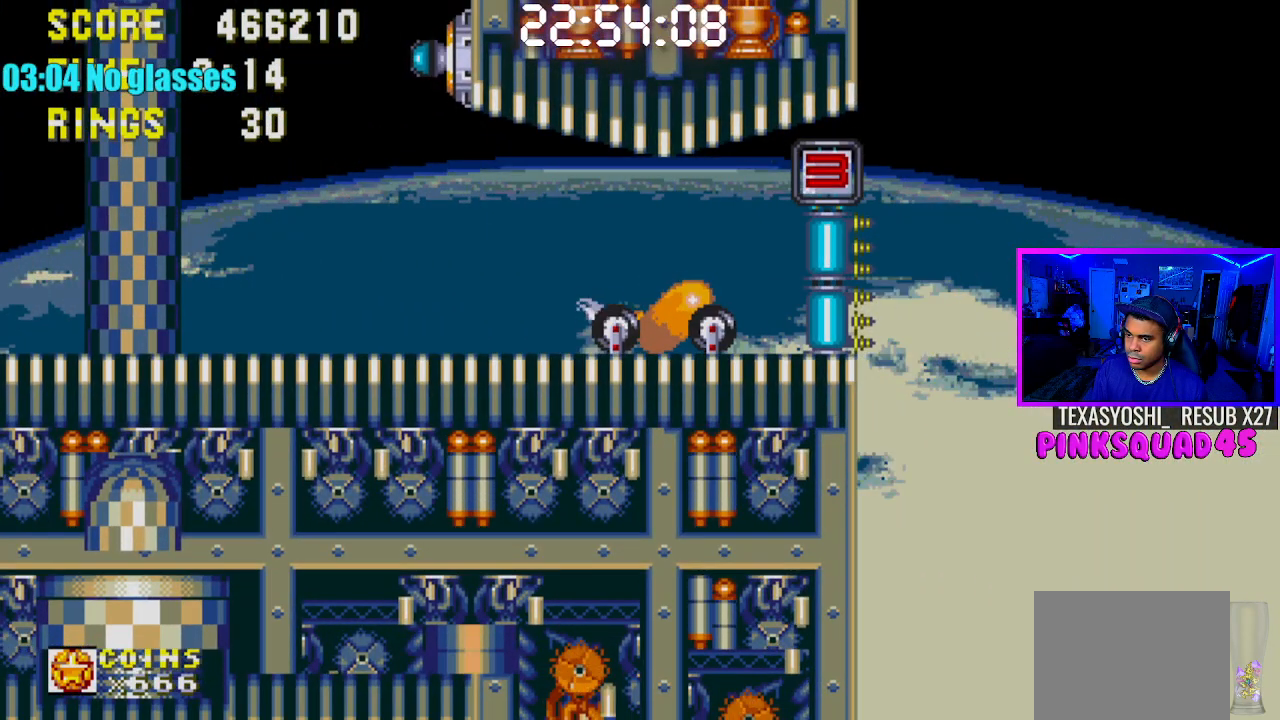
{"buttons": ["DPAD_RIGHT"], "left_stick": "center", "right_stick": "center", "events": []}